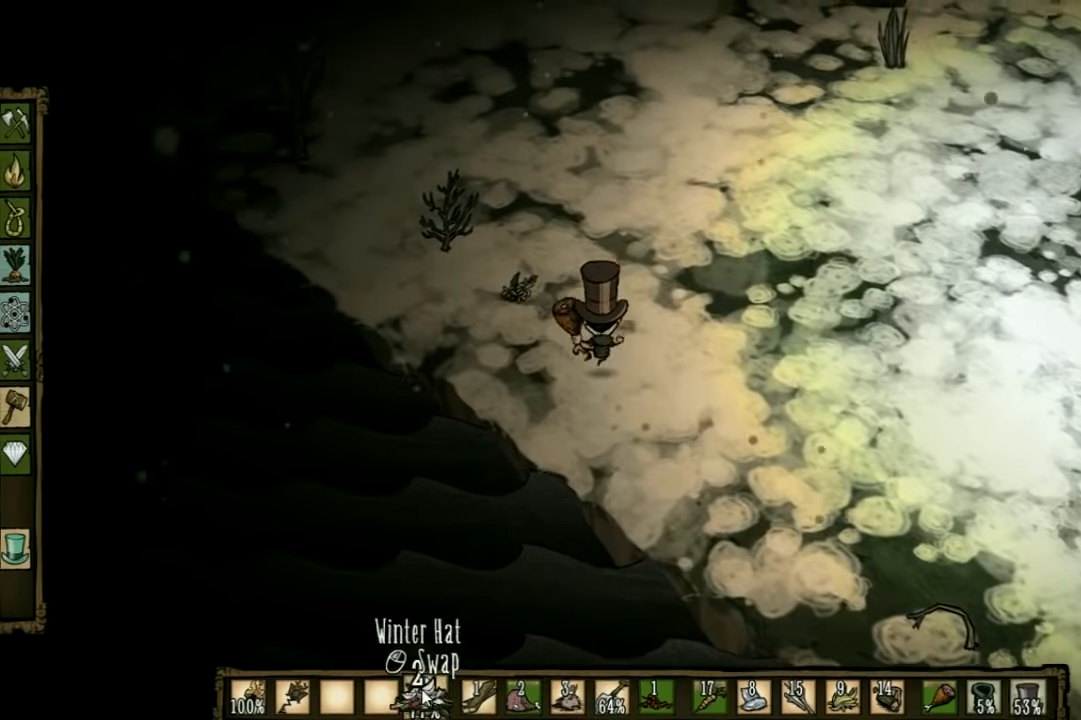
Gameplay with keyboard; each line is a JSON object with the keys held at the frame after it. "events" lists presses ("down") and releases ("up") of "1", "2", "3", "4", "5", "a", "c", "ctrl", "d", "e", "f", "q", "r", "s", "shift", "space", "tab", "v", "w", "x" and "z" between this image and that frame as [ms after this image, input, new state], when the widget could be followed in between. No other keys are recorded. Mouse input is not recorded. Not read: other_keys.
{"keys": ["a", "w"], "events": []}
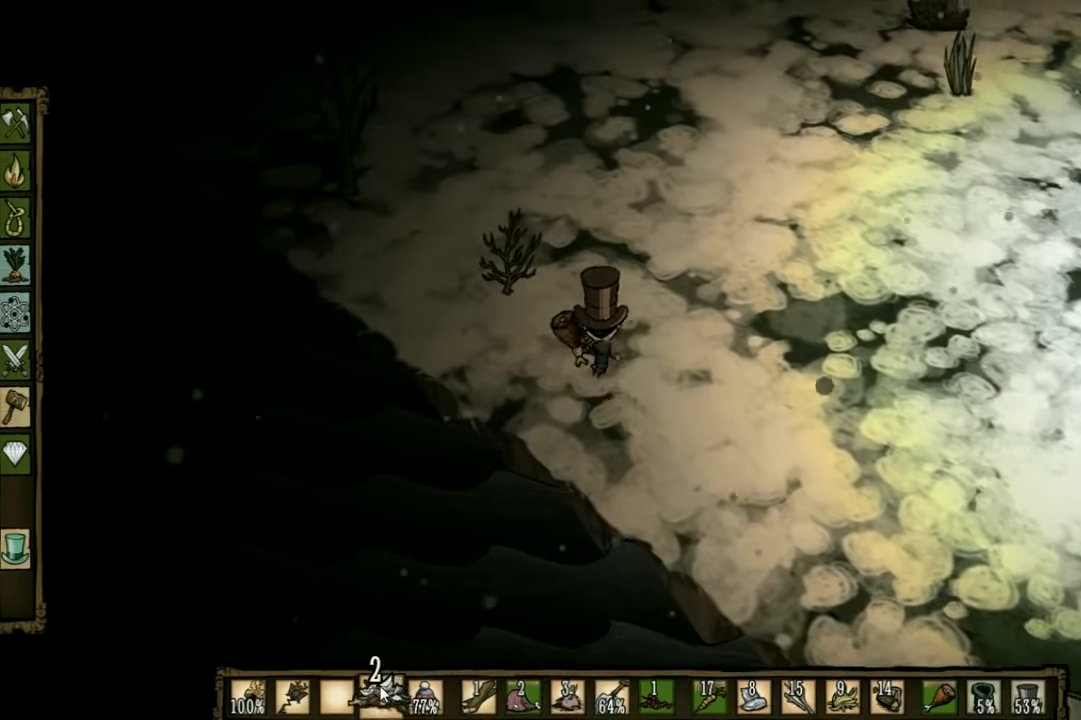
{"keys": ["a", "w"], "events": []}
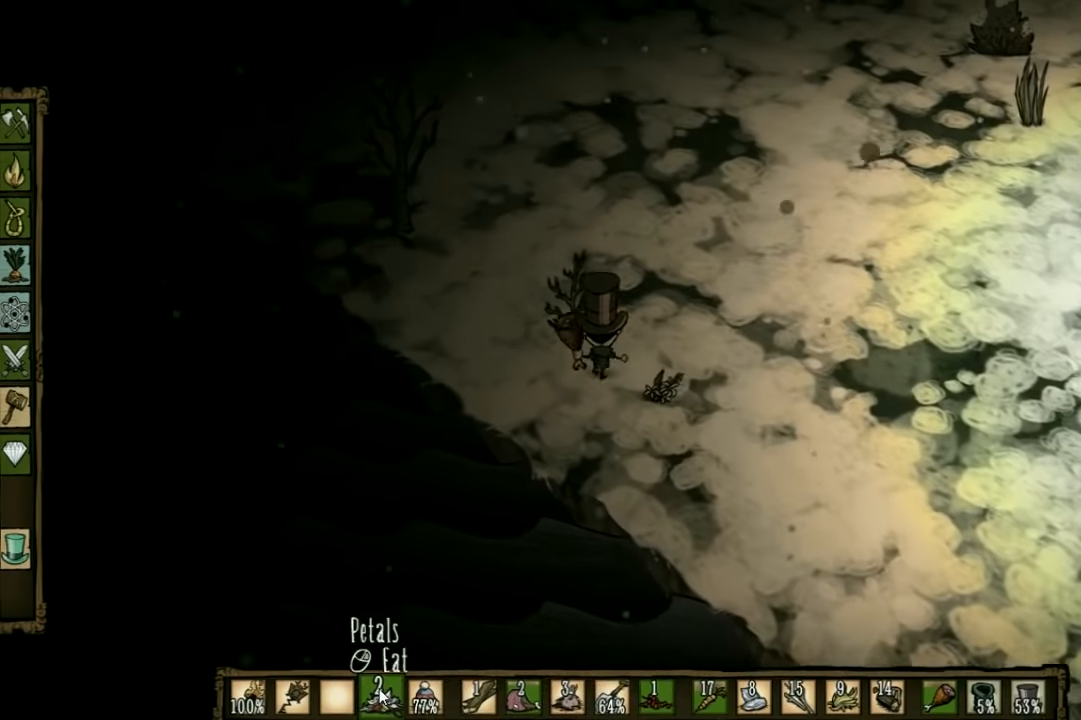
{"keys": ["f"], "events": [[100, "f", "down"], [133, "a", "up"], [133, "w", "up"]]}
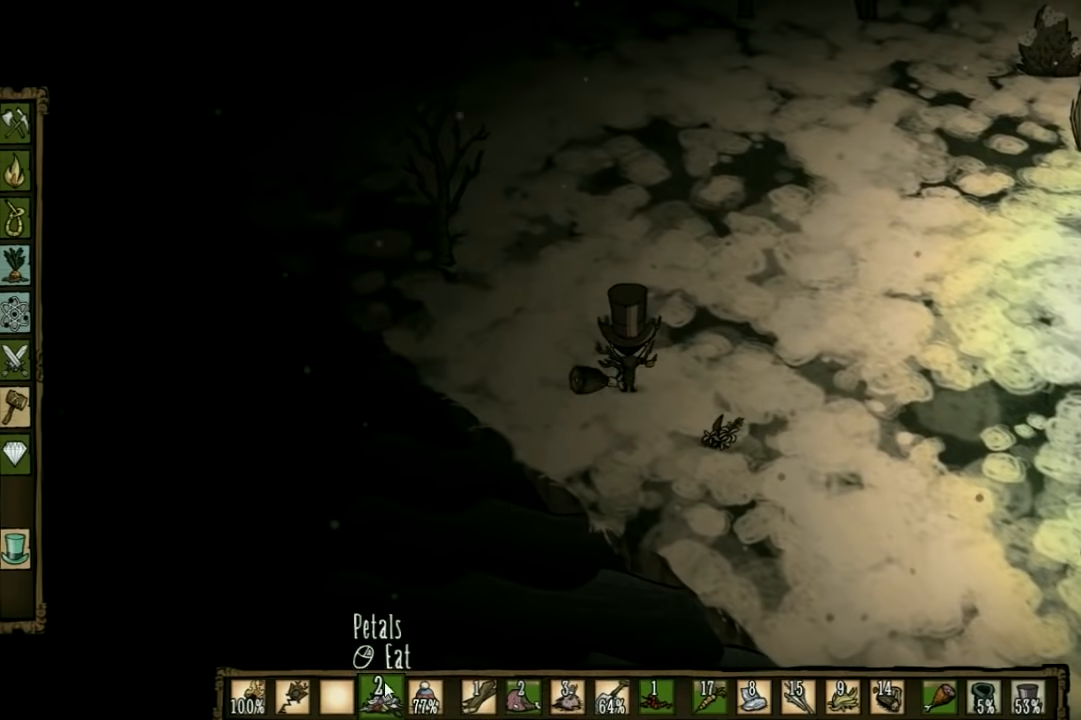
{"keys": [], "events": [[100, "f", "up"]]}
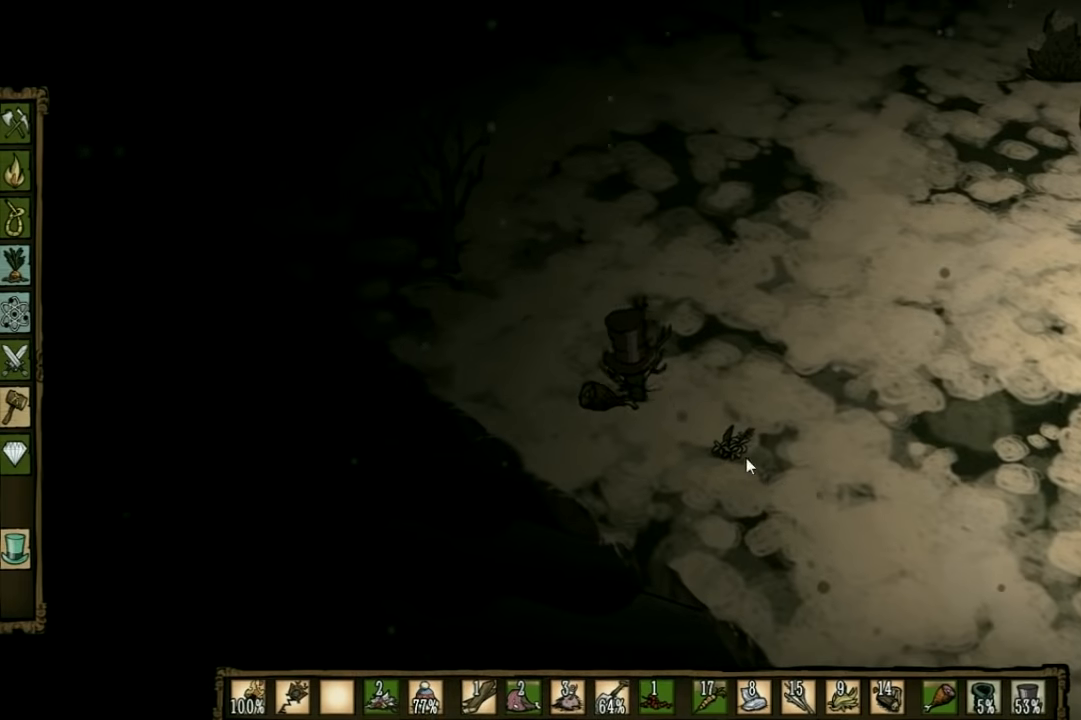
{"keys": [], "events": []}
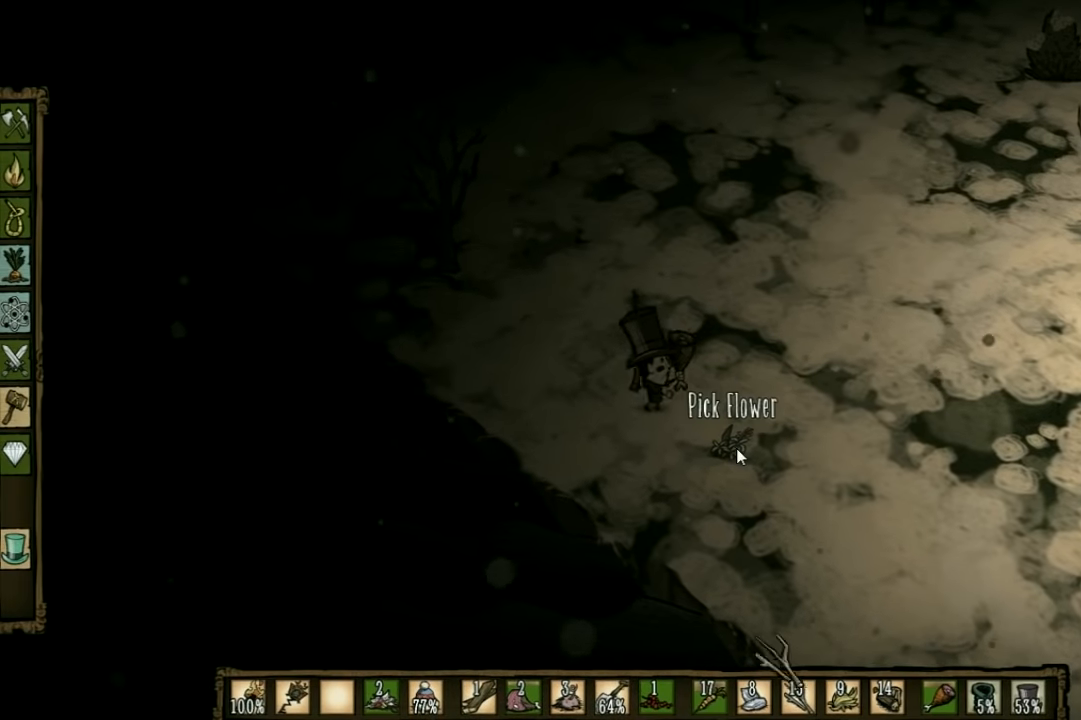
{"keys": [], "events": []}
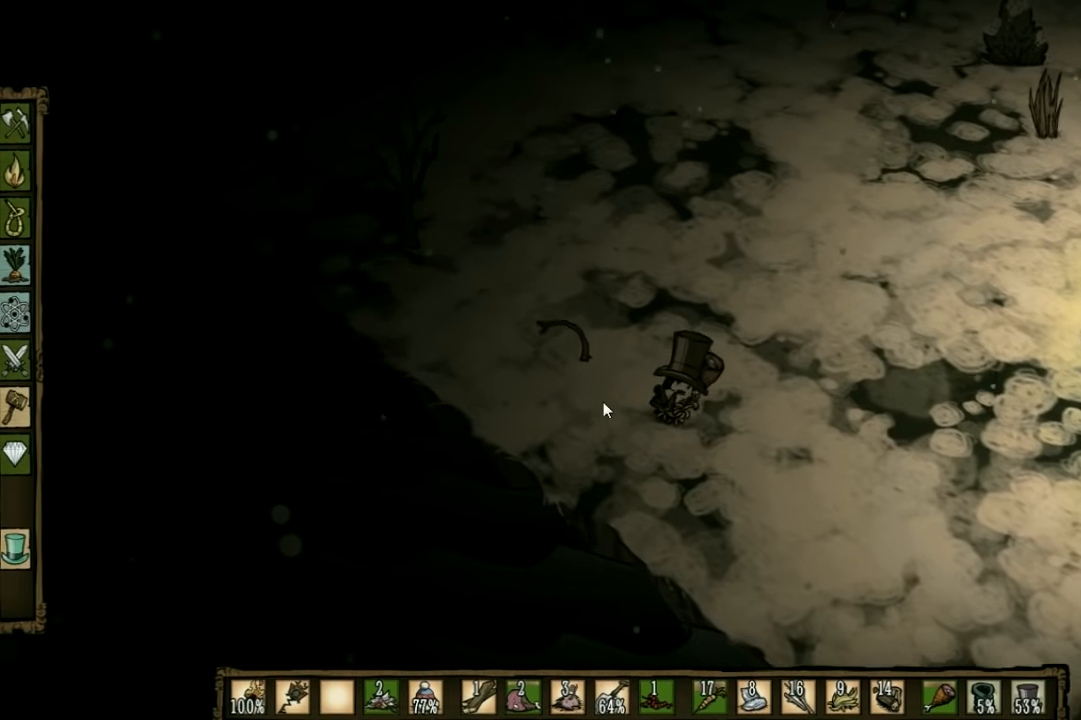
{"keys": ["w"], "events": [[300, "w", "down"]]}
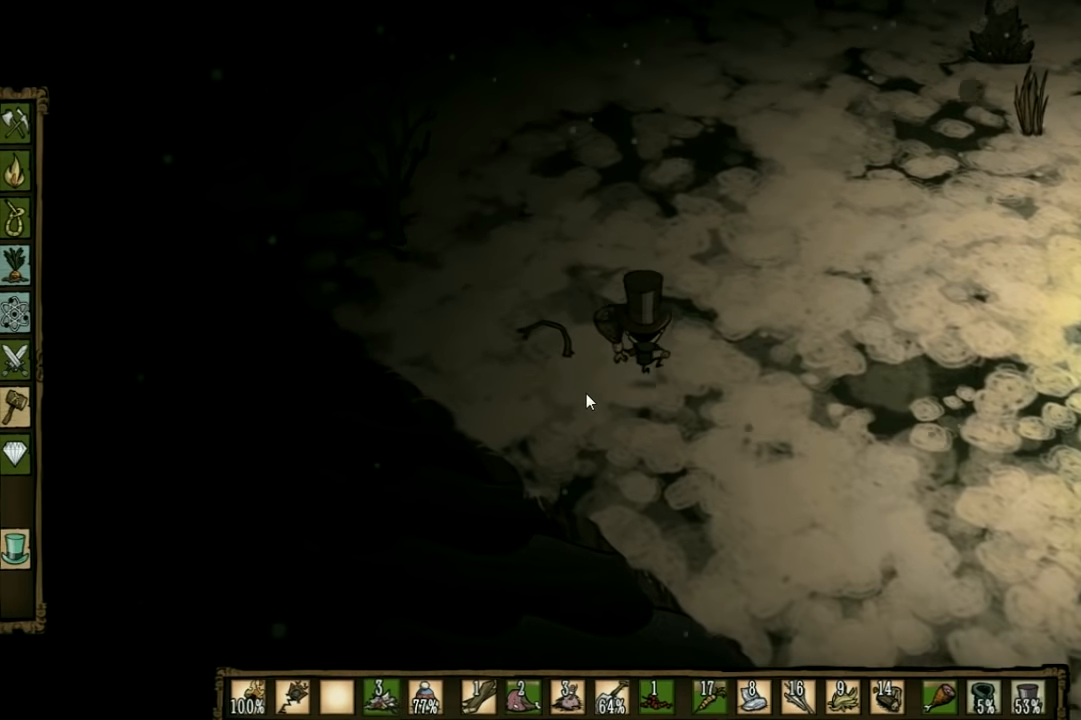
{"keys": [], "events": [[100, "a", "down"], [233, "a", "up"], [233, "w", "up"], [300, "shift", "down"], [400, "shift", "up"]]}
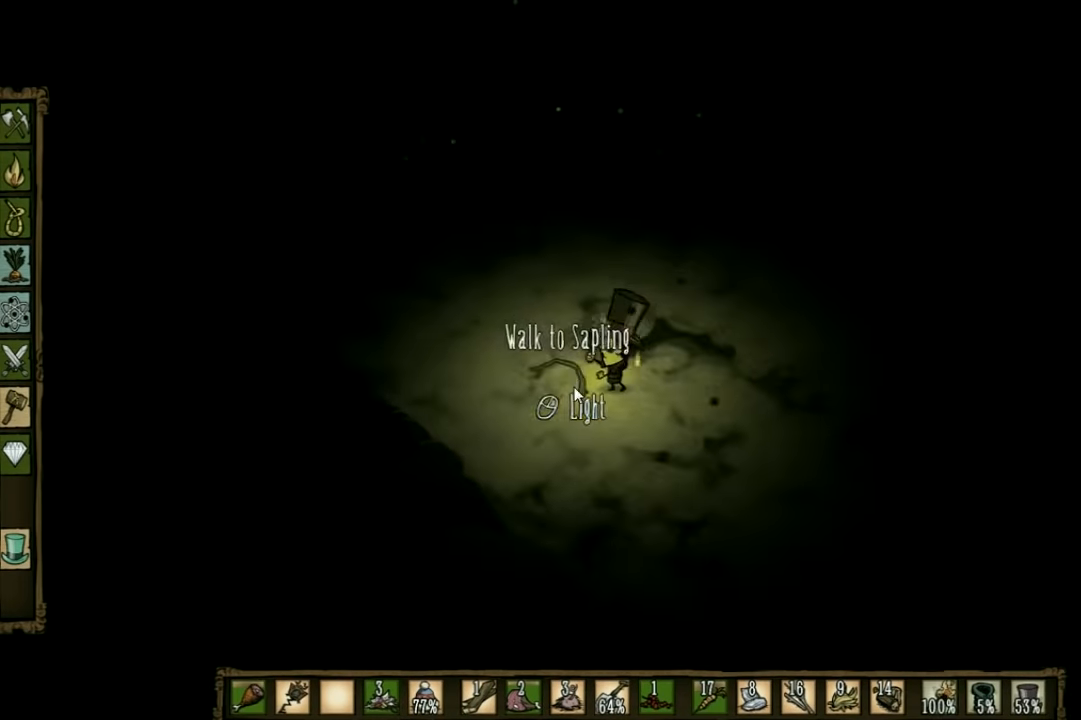
{"keys": [], "events": []}
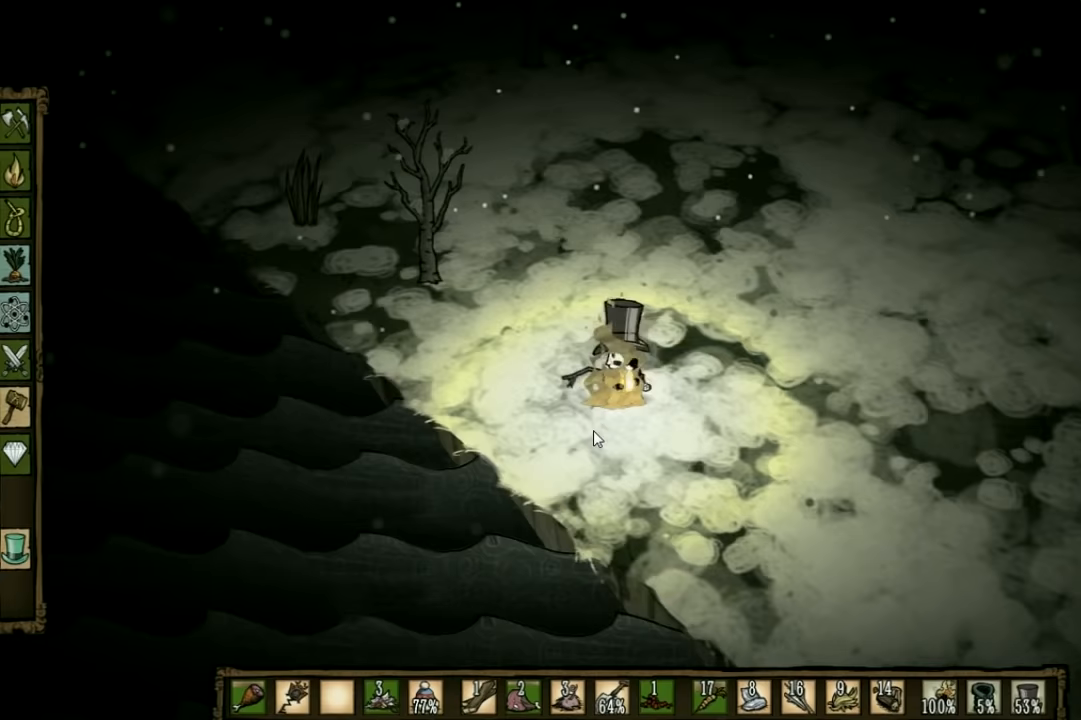
{"keys": ["w"], "events": [[133, "w", "down"], [167, "shift", "down"], [300, "shift", "up"]]}
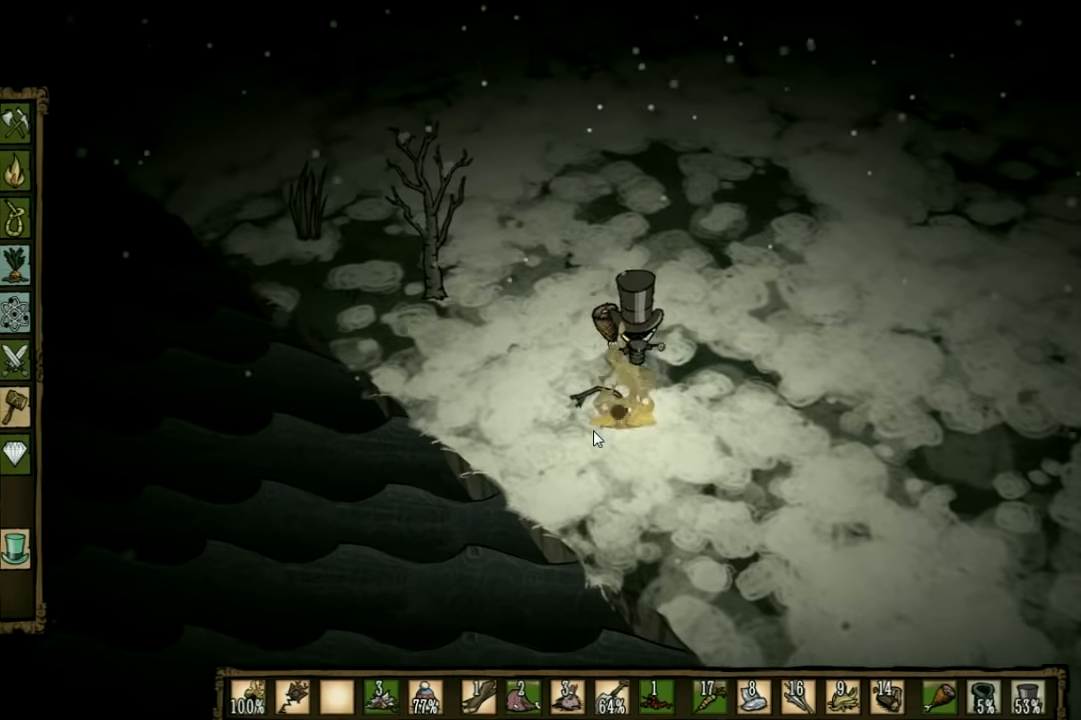
{"keys": ["a", "w"], "events": [[33, "a", "down"]]}
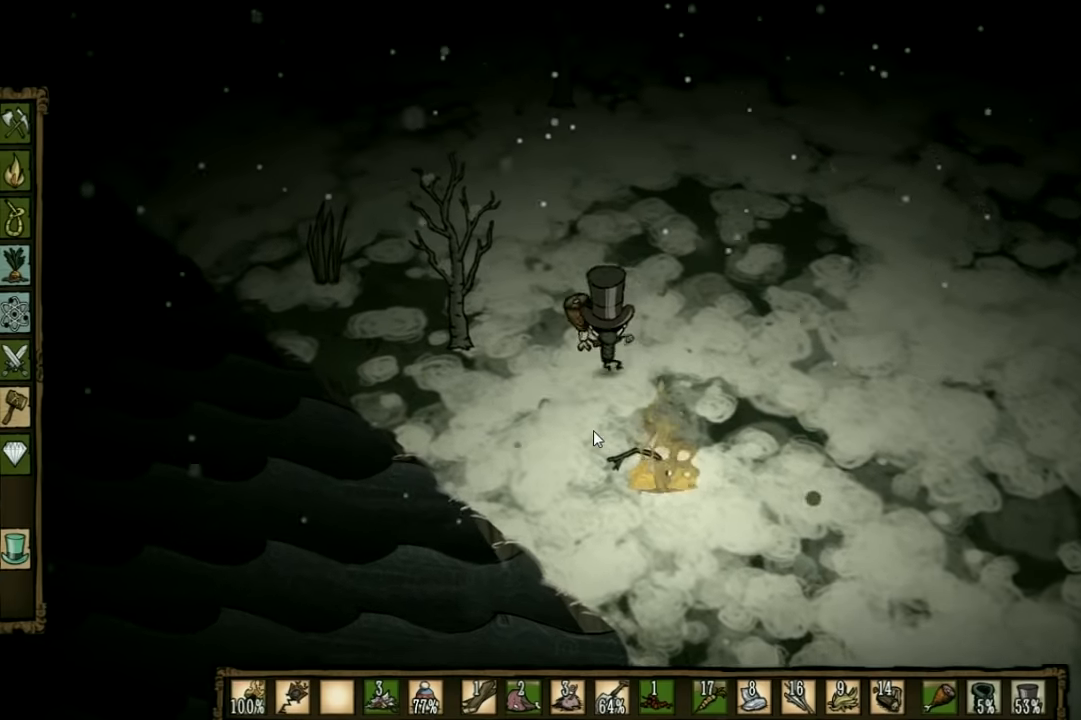
{"keys": ["a", "w"], "events": []}
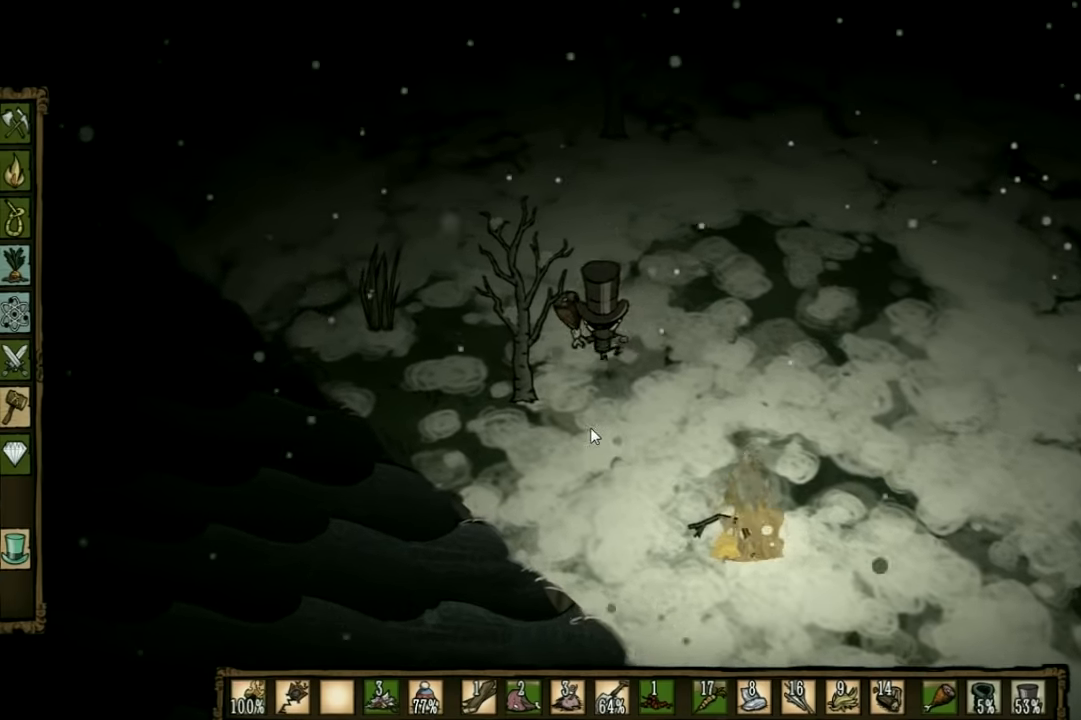
{"keys": [], "events": [[100, "shift", "down"], [100, "w", "up"], [167, "a", "up"], [200, "shift", "up"]]}
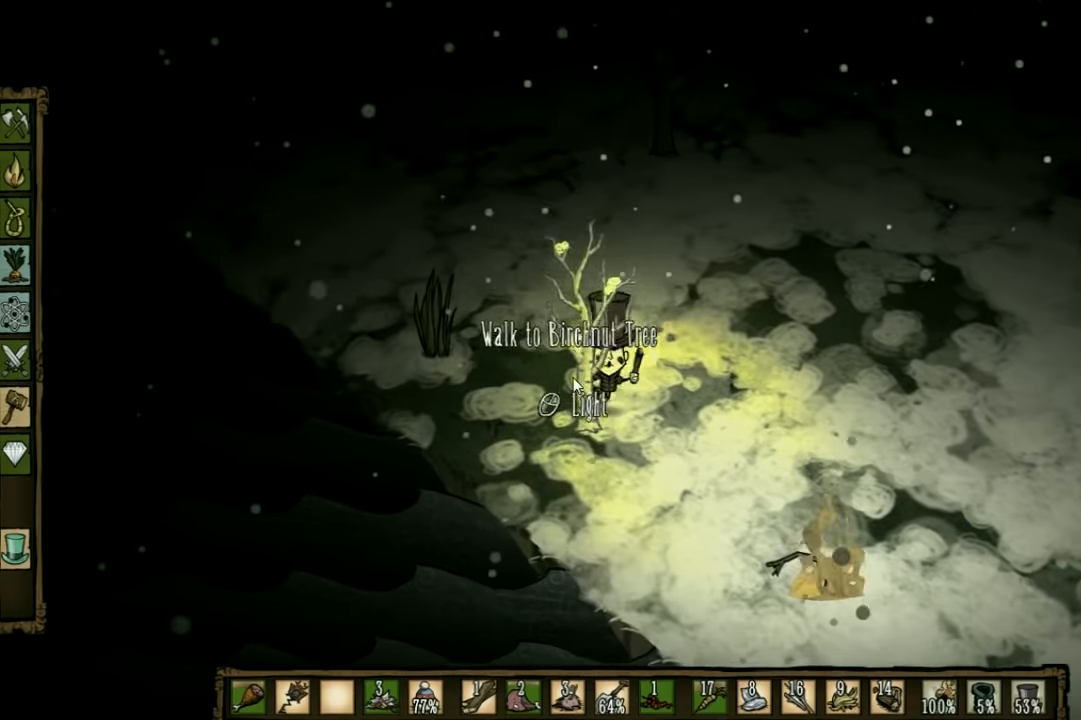
{"keys": [], "events": []}
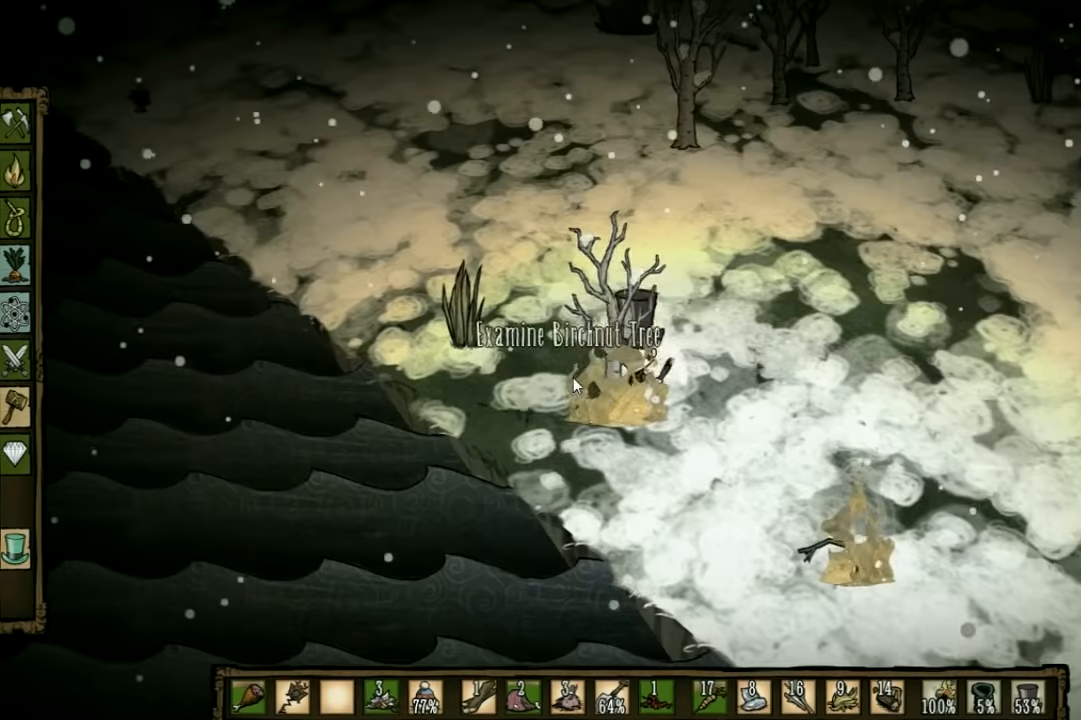
{"keys": ["w"], "events": [[33, "a", "down"], [33, "shift", "down"], [100, "w", "down"], [133, "shift", "up"], [433, "a", "up"]]}
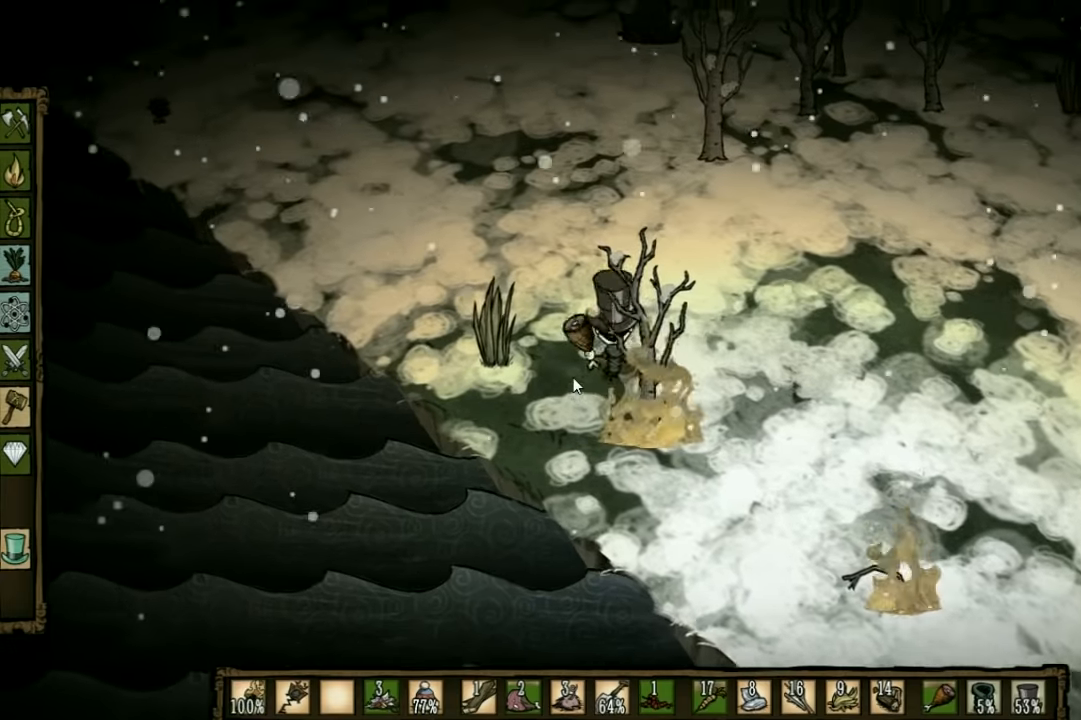
{"keys": ["w"], "events": []}
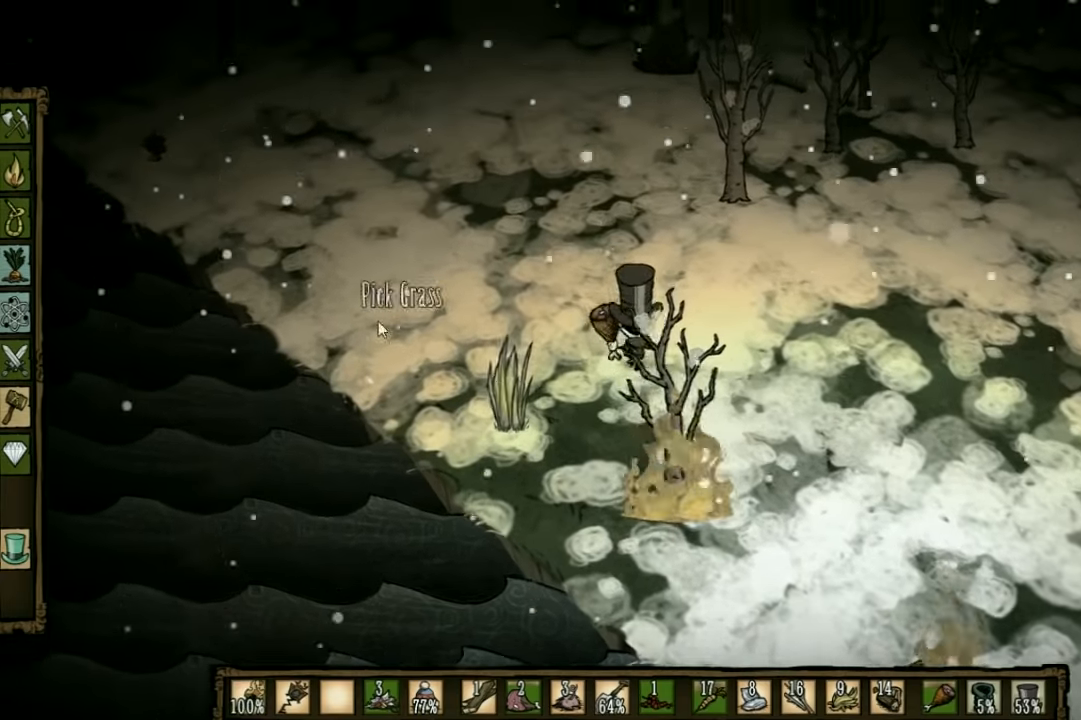
{"keys": ["w"], "events": []}
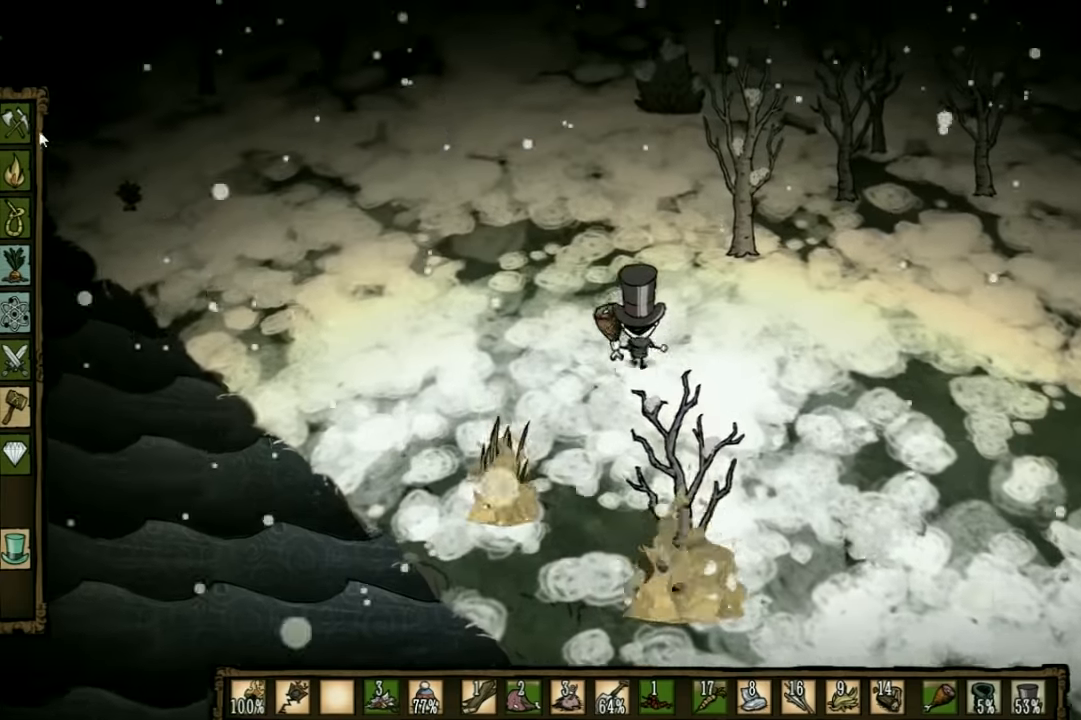
{"keys": ["w"], "events": []}
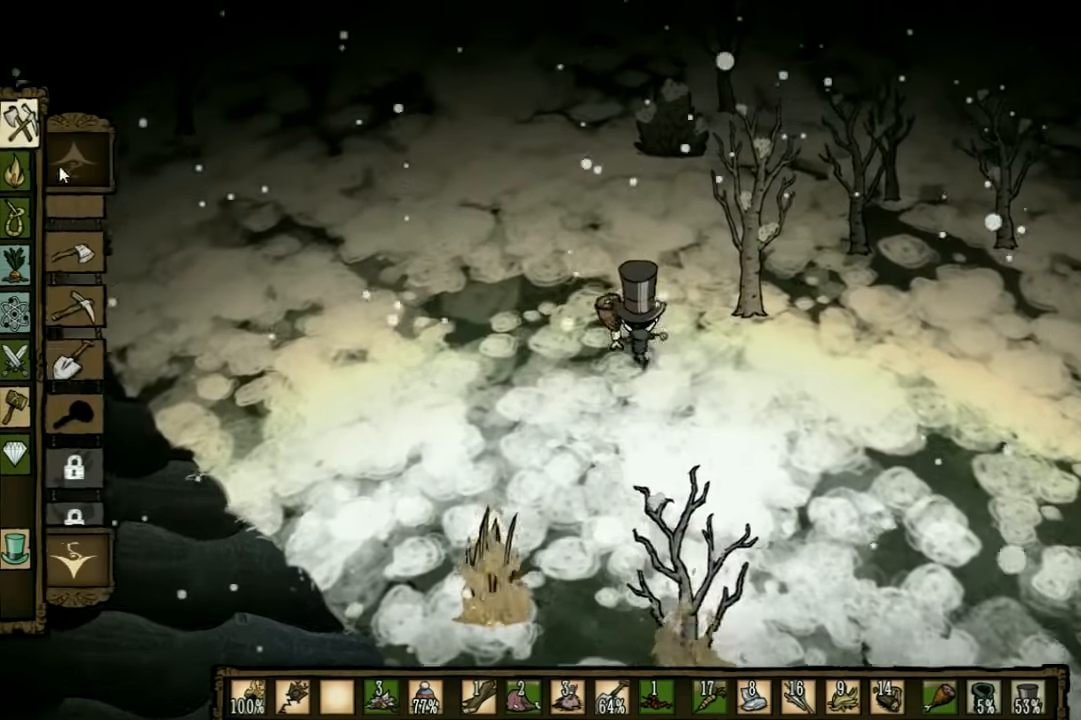
{"keys": [], "events": [[167, "d", "down"], [300, "d", "up"], [433, "w", "up"]]}
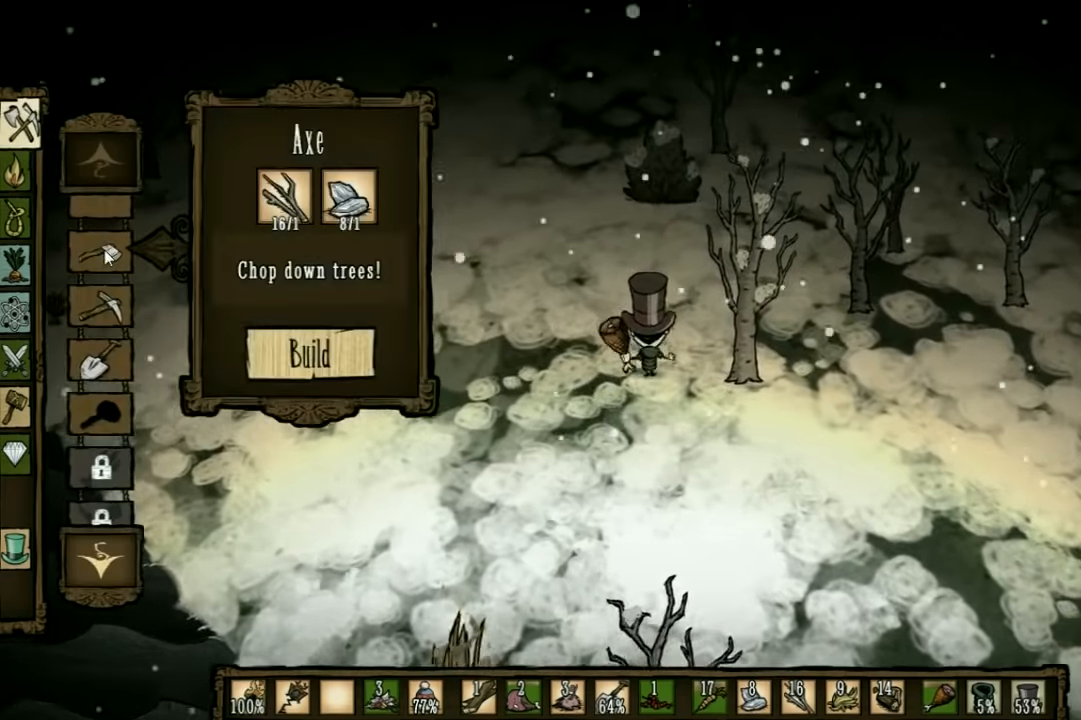
{"keys": [], "events": []}
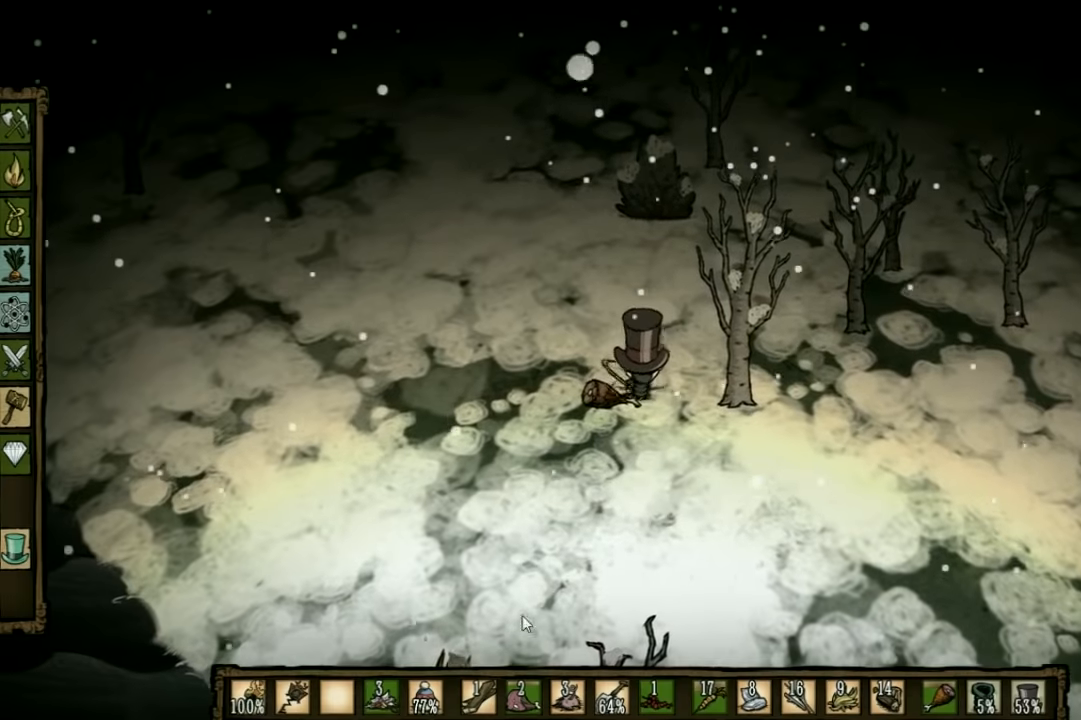
{"keys": [], "events": []}
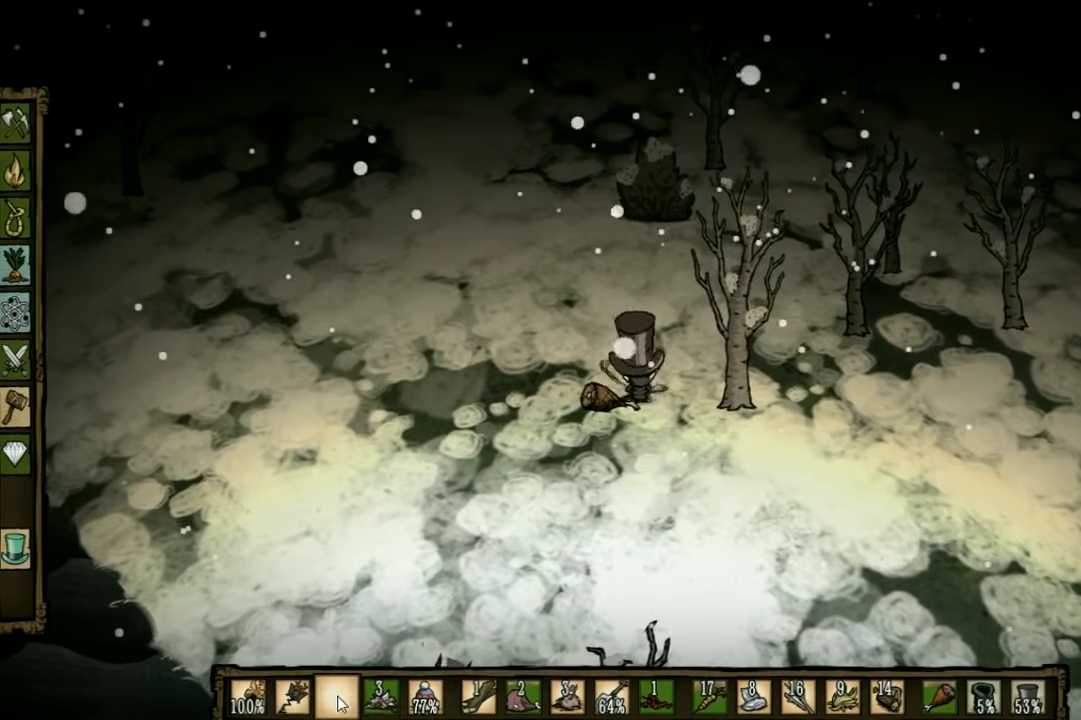
{"keys": ["d", "w"], "events": [[366, "w", "down"], [400, "d", "down"]]}
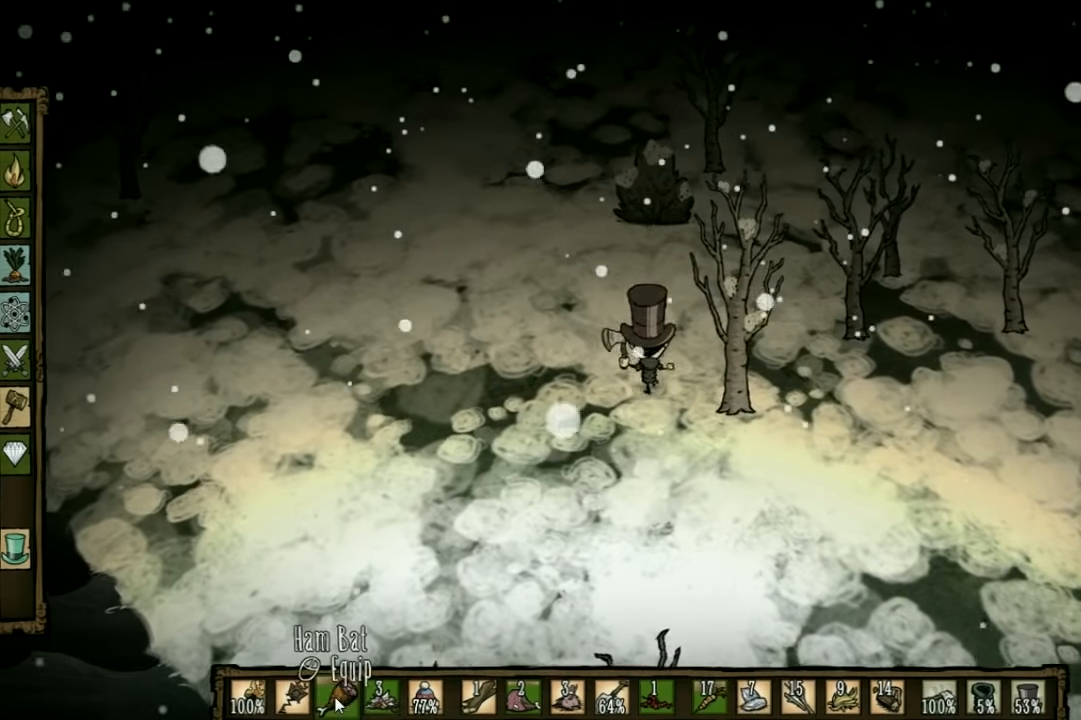
{"keys": ["f"], "events": [[266, "d", "up"], [300, "f", "down"], [300, "w", "up"]]}
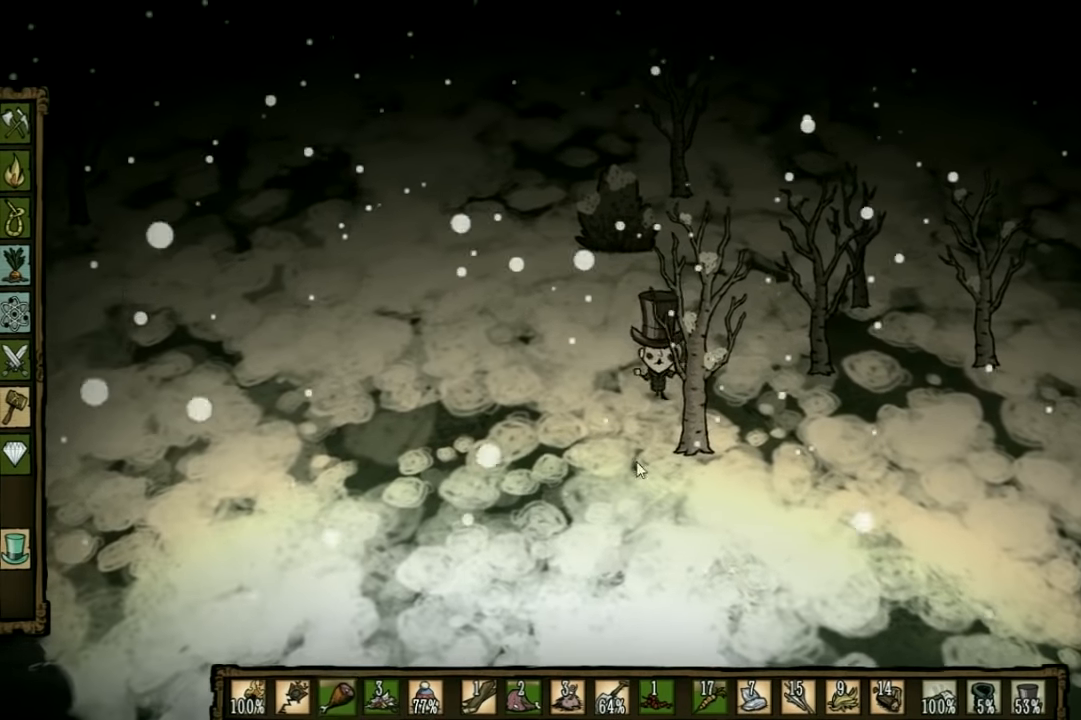
{"keys": ["f"], "events": []}
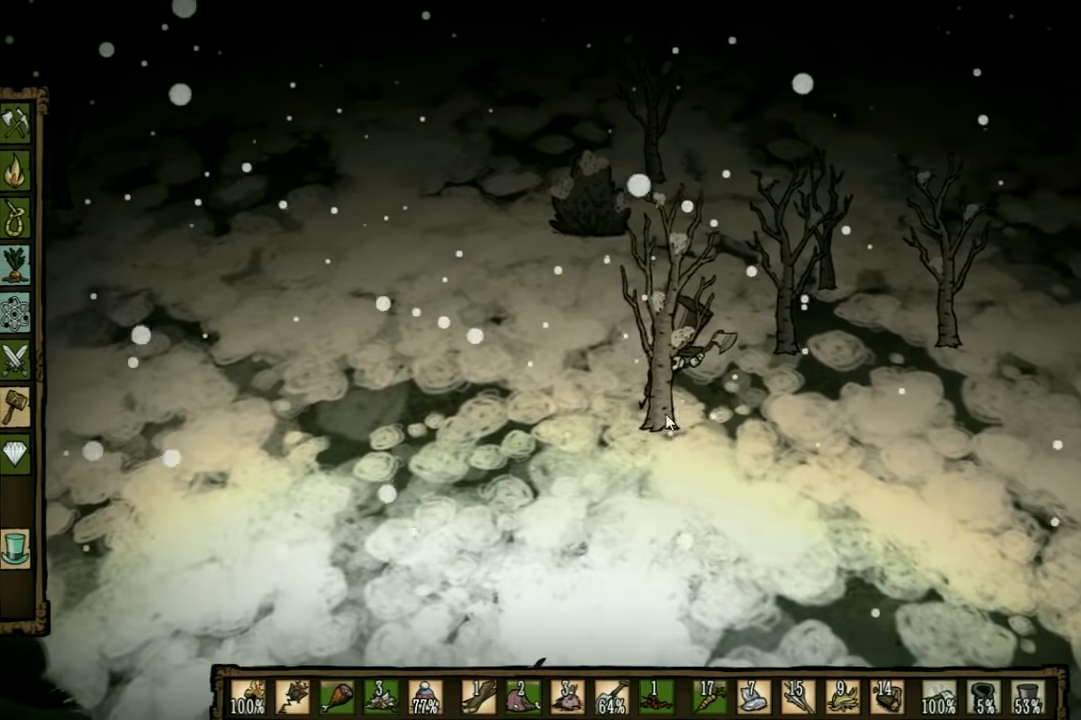
{"keys": ["f"], "events": []}
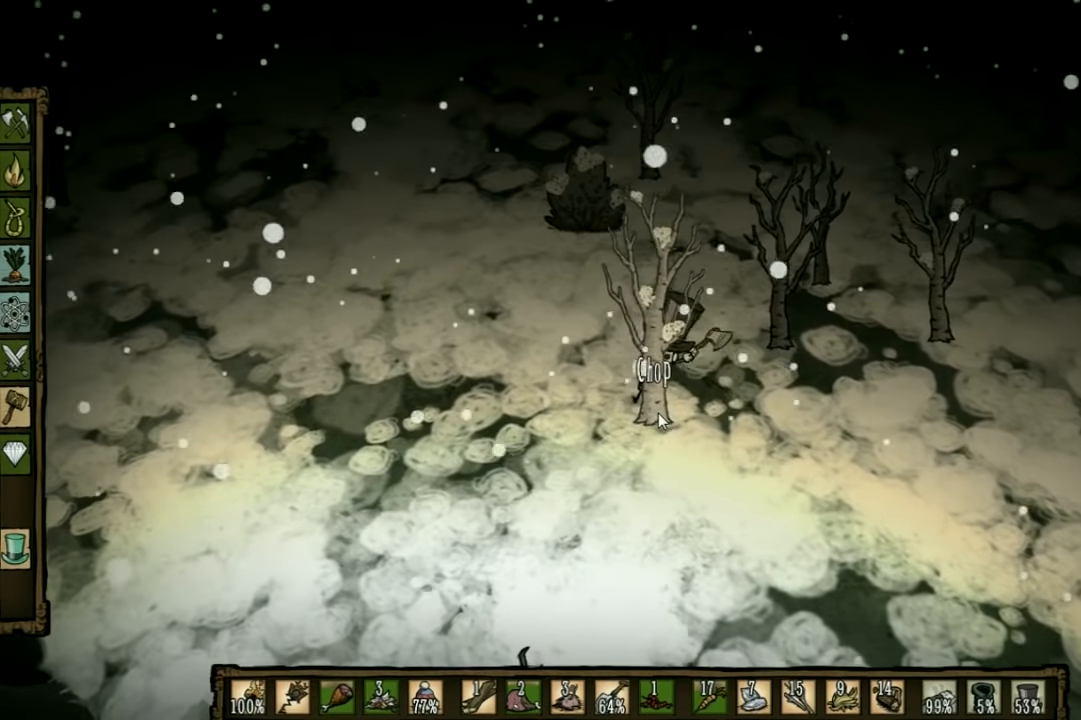
{"keys": ["f"], "events": []}
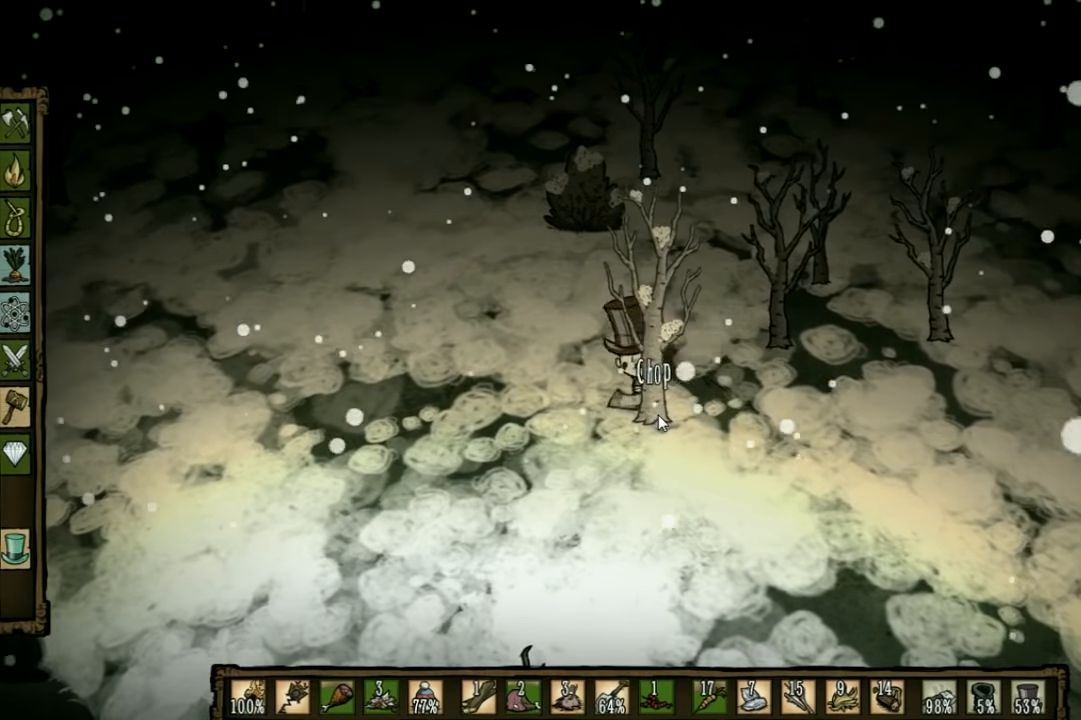
{"keys": ["f"], "events": []}
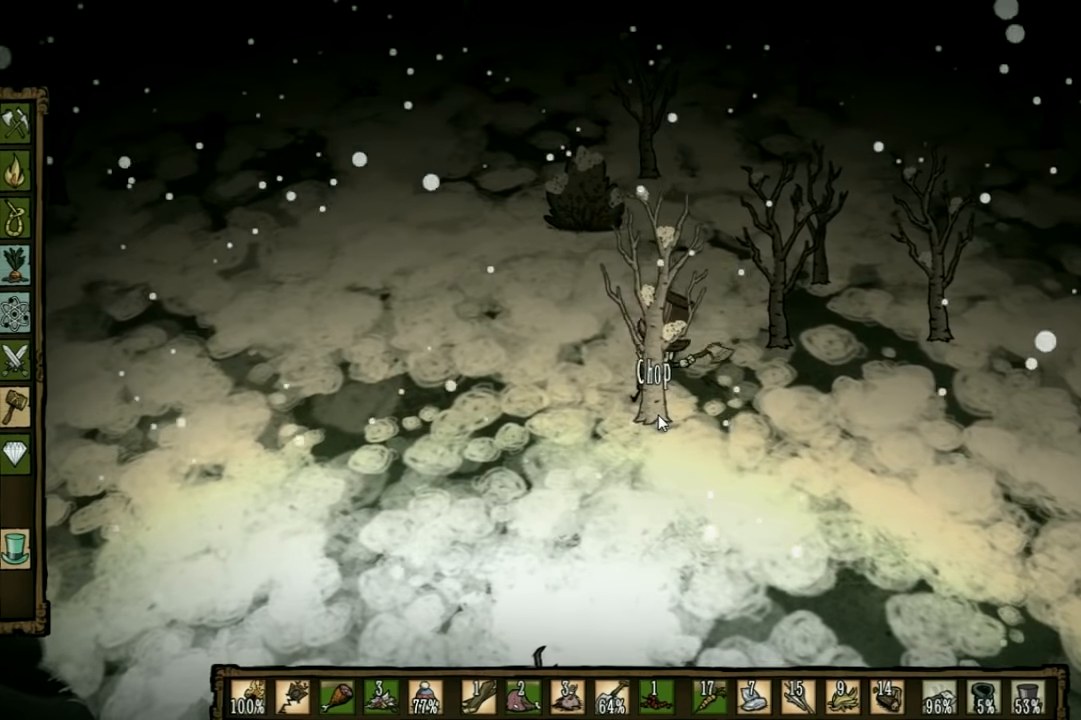
{"keys": ["f"], "events": []}
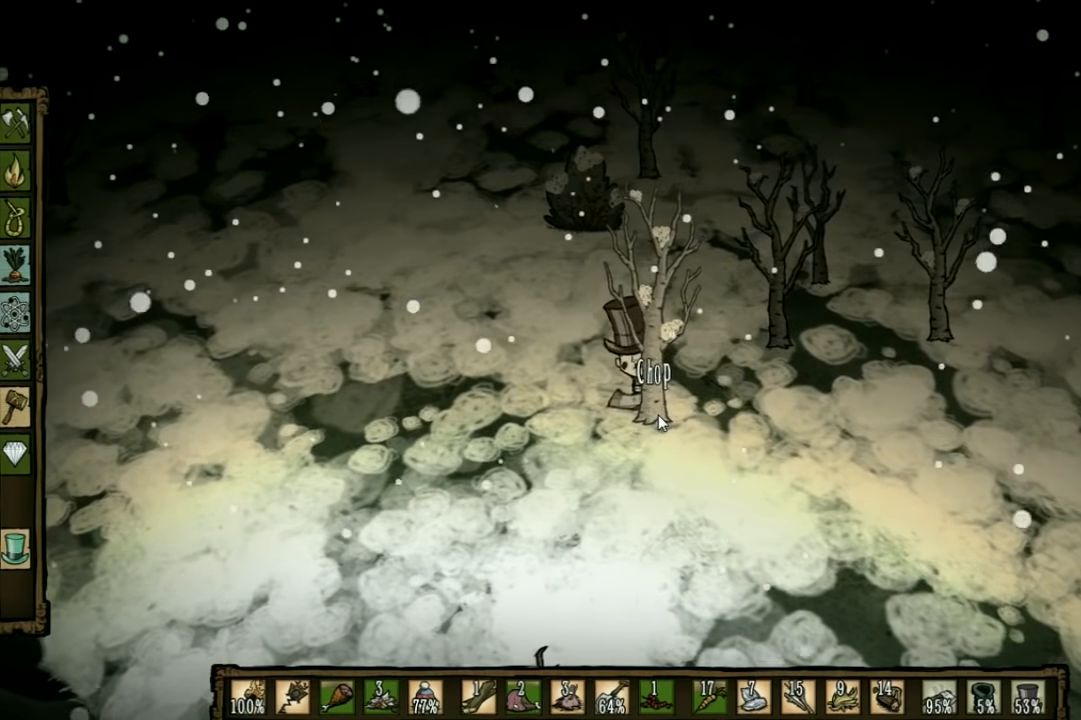
{"keys": ["f"], "events": []}
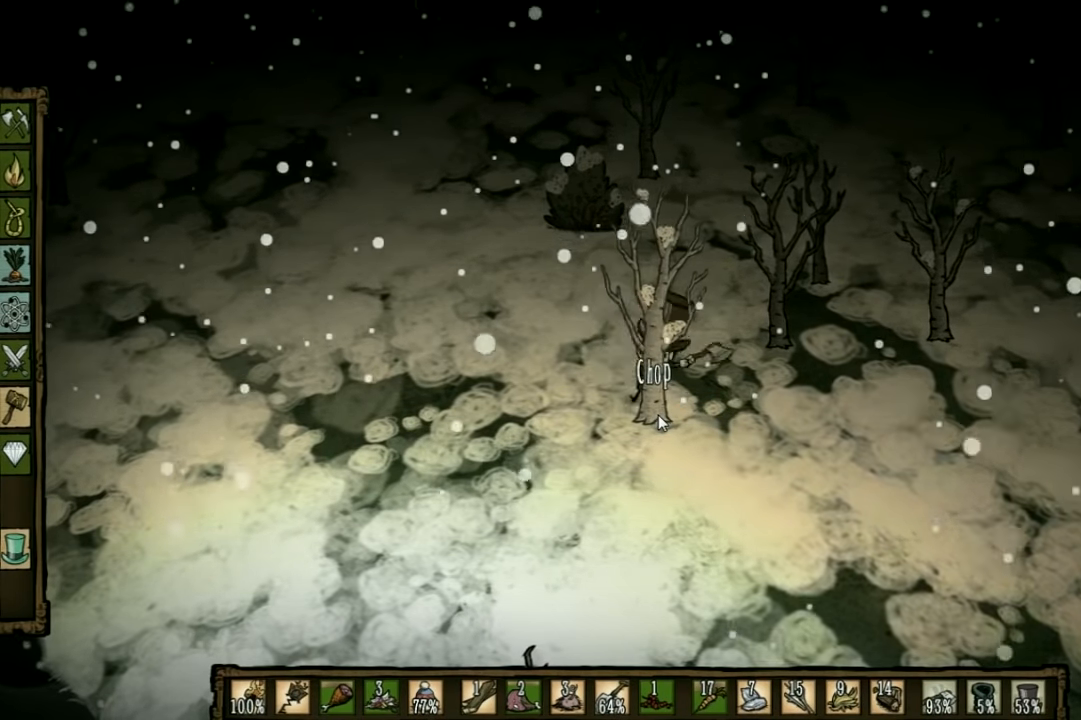
{"keys": ["f"], "events": []}